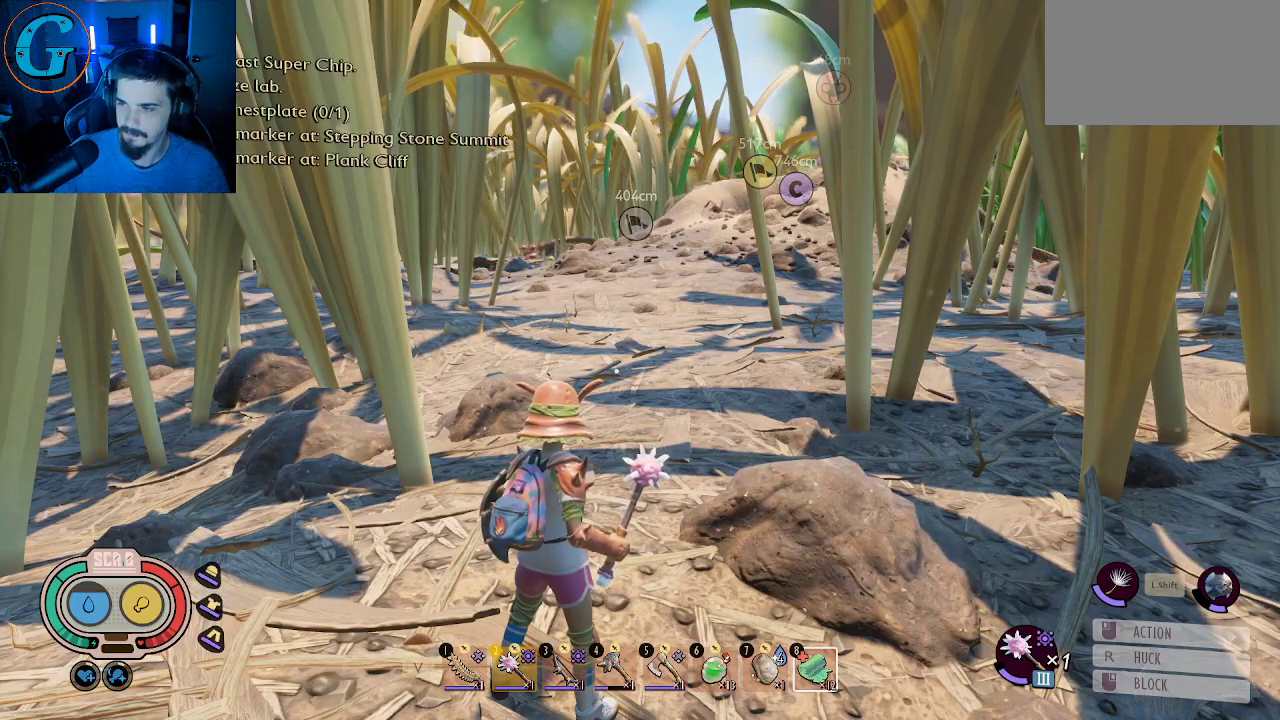
Gameplay with keyboard and mouse; each line is a JSON object with the keys and mouse buttons held at the frame after it. "events" lists presses ("down") and releases ("up") of "1", "2", "3", "4", "5", "a", "alt", "c", "caps_lock", "ctrl", "d", "e", "f", "g", "q", "r", "s", "shift", "space", "t", "tab", "v", "w", "x", "z", "mouse_left", "mouse_wheel" and "mouse_right" between this image and that frame as [ms after this image, input, new state], when the widget could be followed in between. "mouse_left", "mouse_wheel", "mouse_right" = the "left", "wheel", "right" buttons of the "mouse" list. No other keys are recorded. "wheel" means that the mouse wheel is clicked or scrolled. "mouse_move" is the direction in which the mouse moves at that frame (one of eight, or "still"), when it could be read.
{"keys": ["shift", "w"], "mouse": [], "mouse_move": "still", "events": [[50, "w", "down"], [150, "shift", "down"]]}
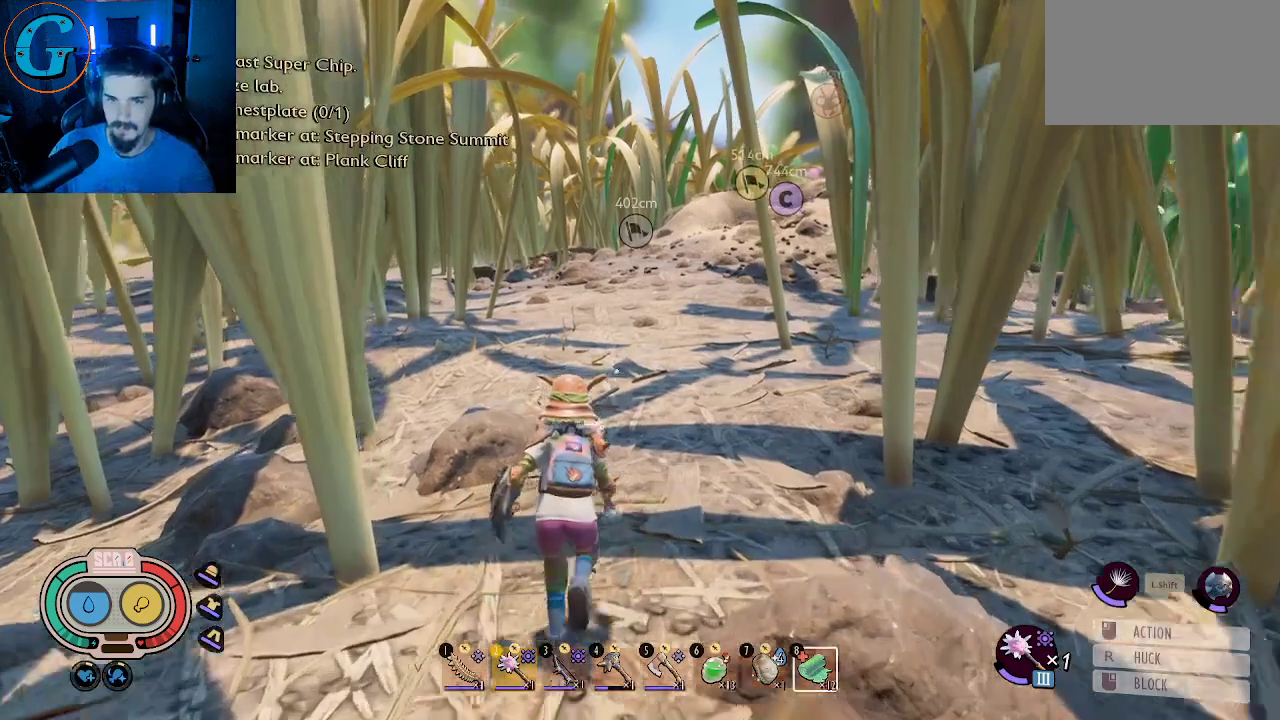
{"keys": ["shift", "w"], "mouse": [], "mouse_move": "still", "events": []}
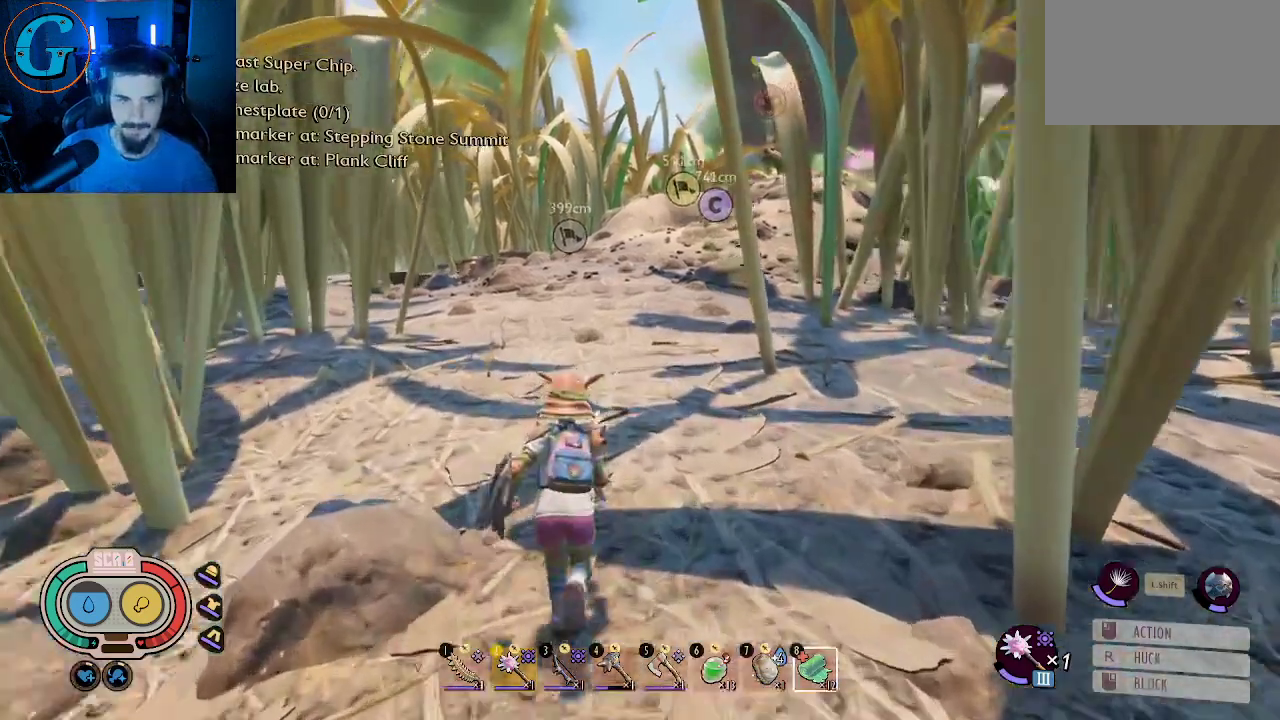
{"keys": ["shift", "w"], "mouse": [], "mouse_move": "still", "events": []}
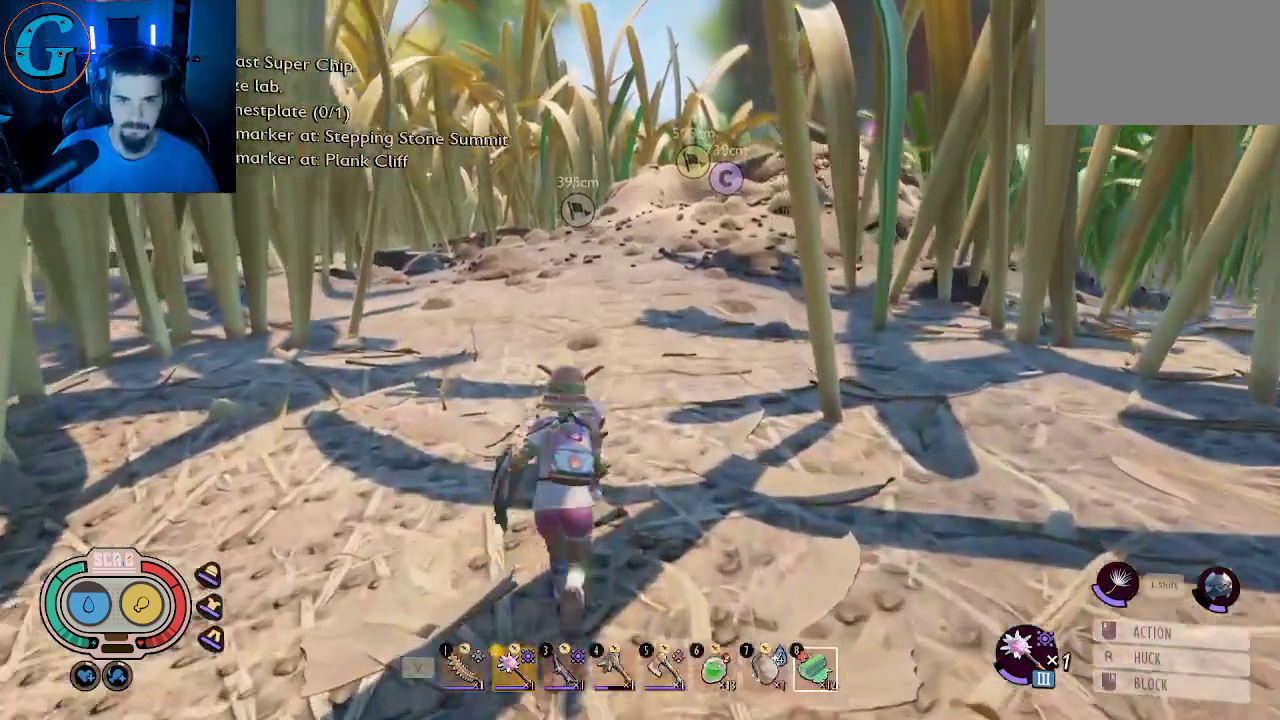
{"keys": ["shift", "w"], "mouse": [], "mouse_move": "still", "events": []}
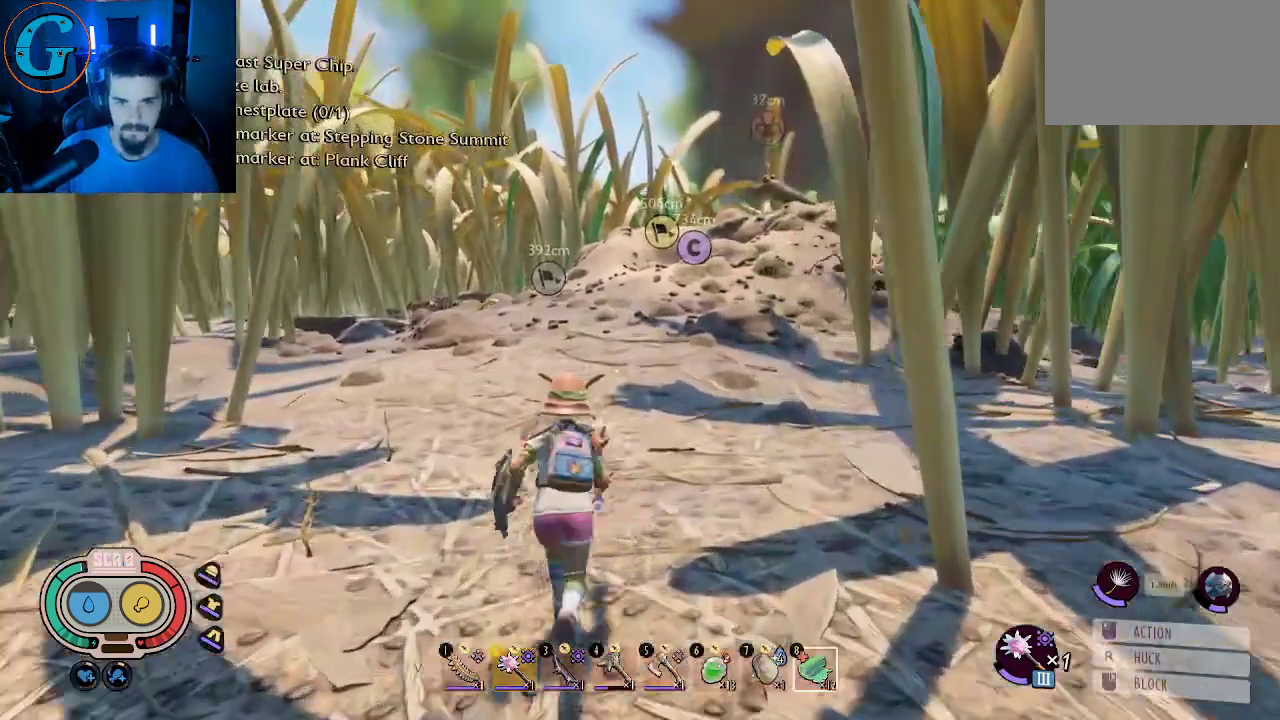
{"keys": ["shift", "w"], "mouse": [], "mouse_move": "still", "events": []}
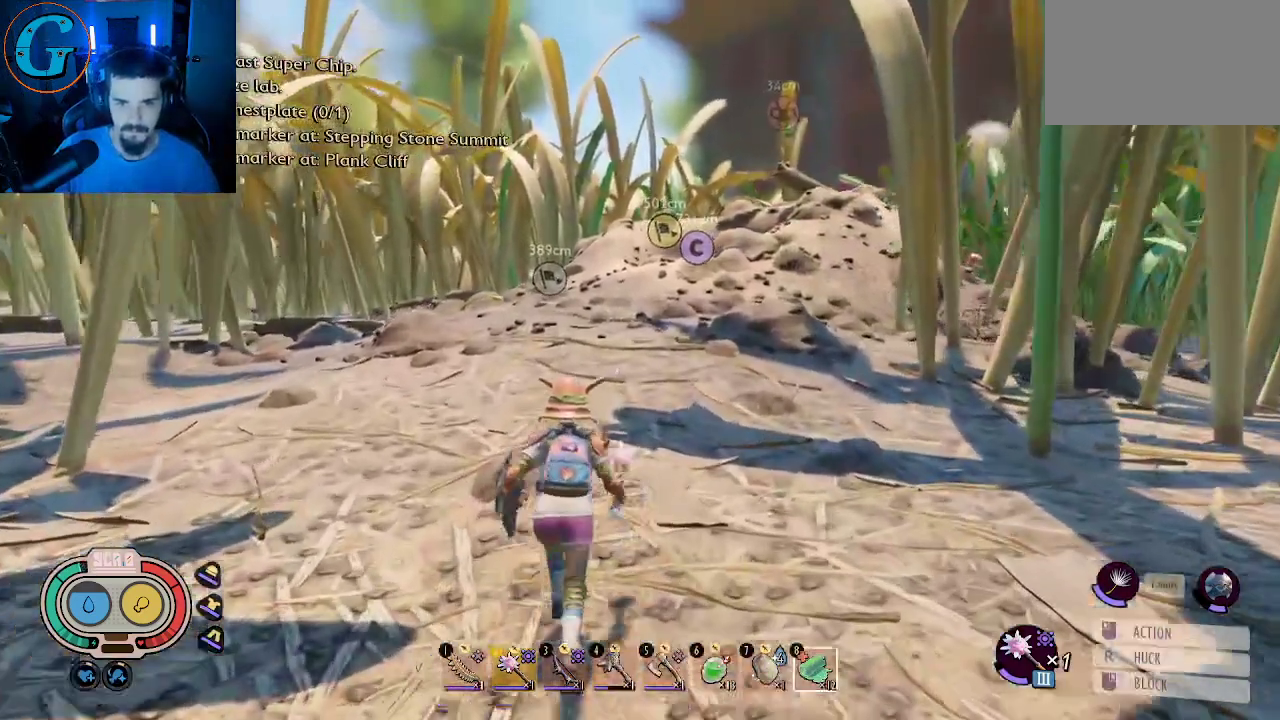
{"keys": ["shift", "w"], "mouse": [], "mouse_move": "still", "events": []}
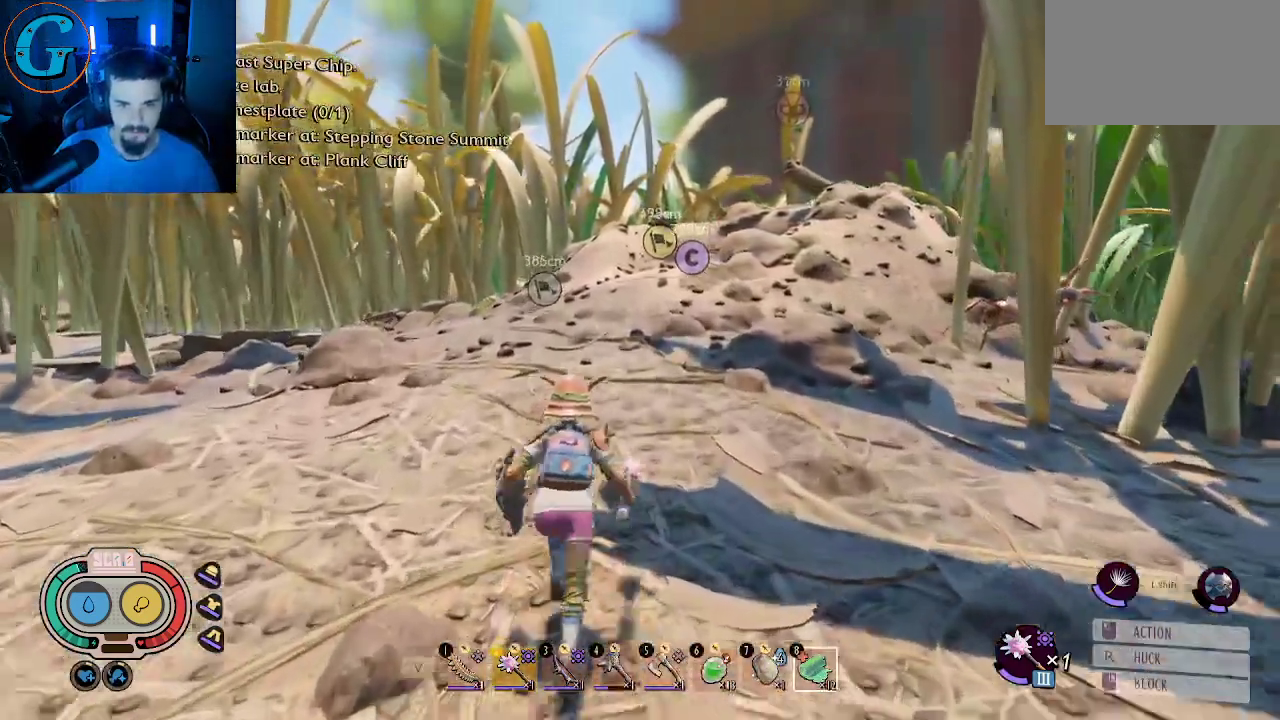
{"keys": ["shift", "w"], "mouse": [], "mouse_move": "still", "events": []}
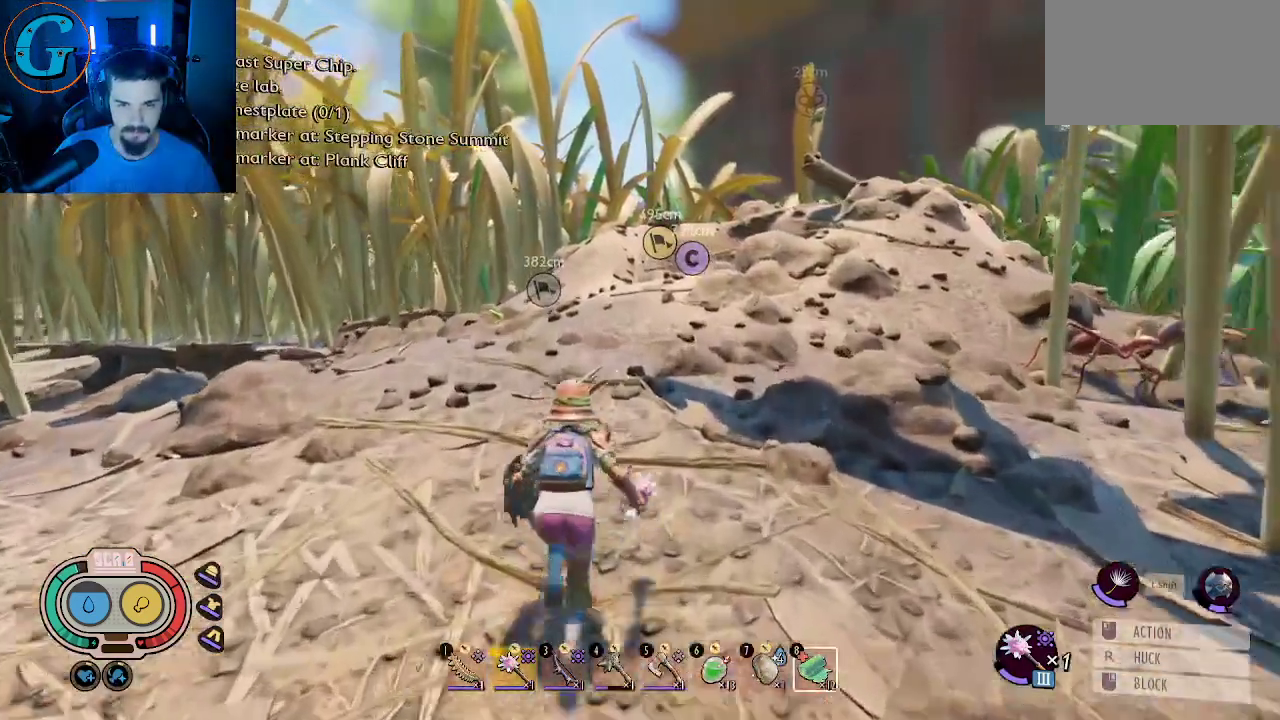
{"keys": [], "mouse": [], "mouse_move": "left", "events": [[166, "shift", "up"], [166, "w", "up"], [350, "tab", "down"], [483, "tab", "up"]]}
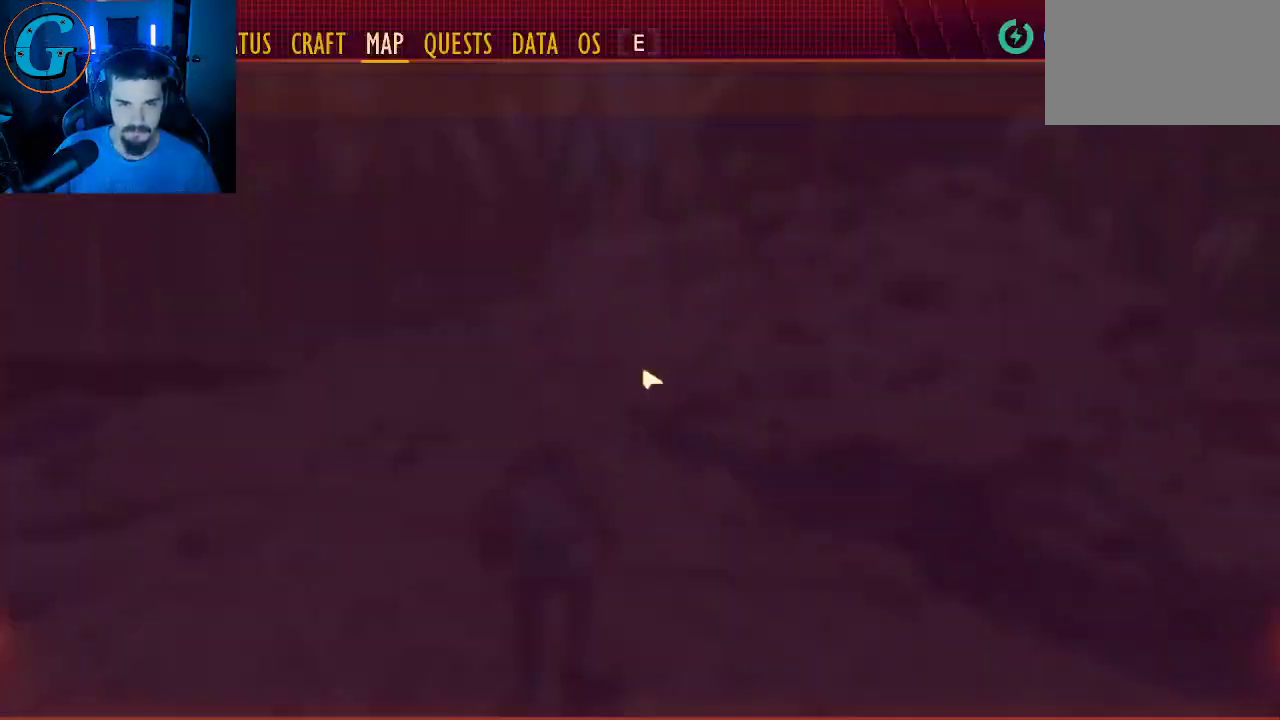
{"keys": [], "mouse": [], "mouse_move": "left", "events": []}
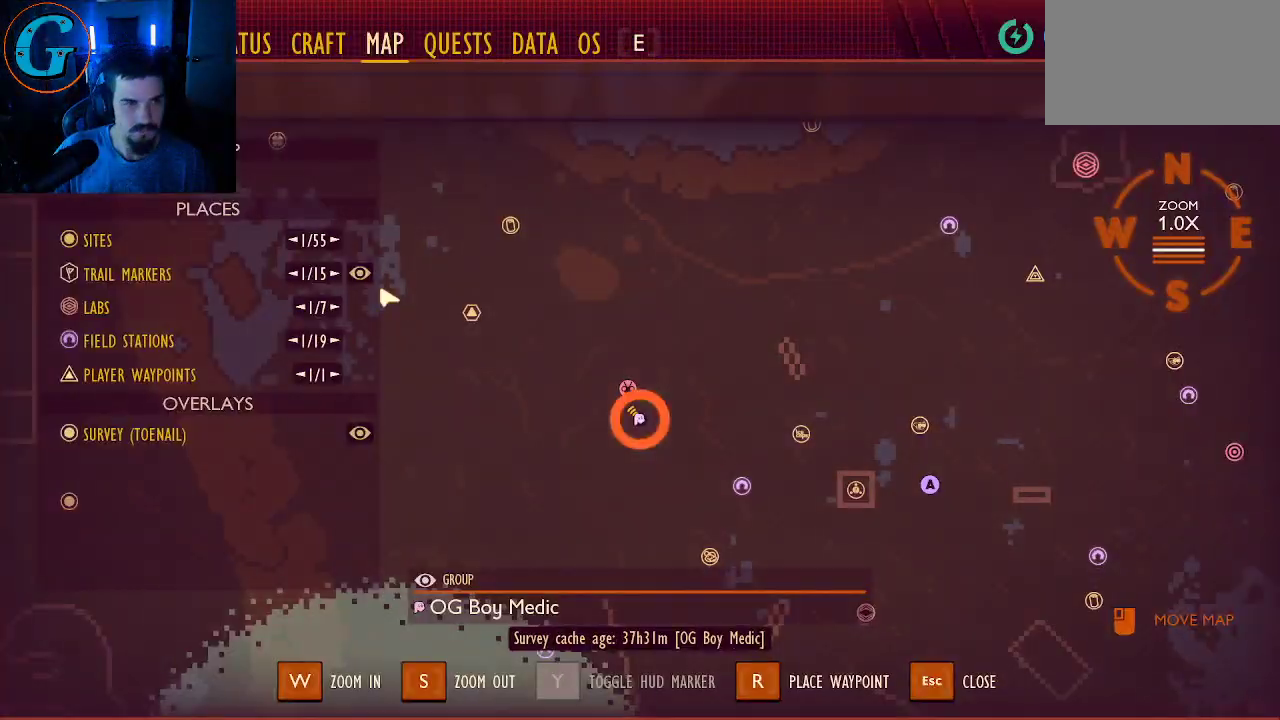
{"keys": [], "mouse": [], "mouse_move": "left", "events": []}
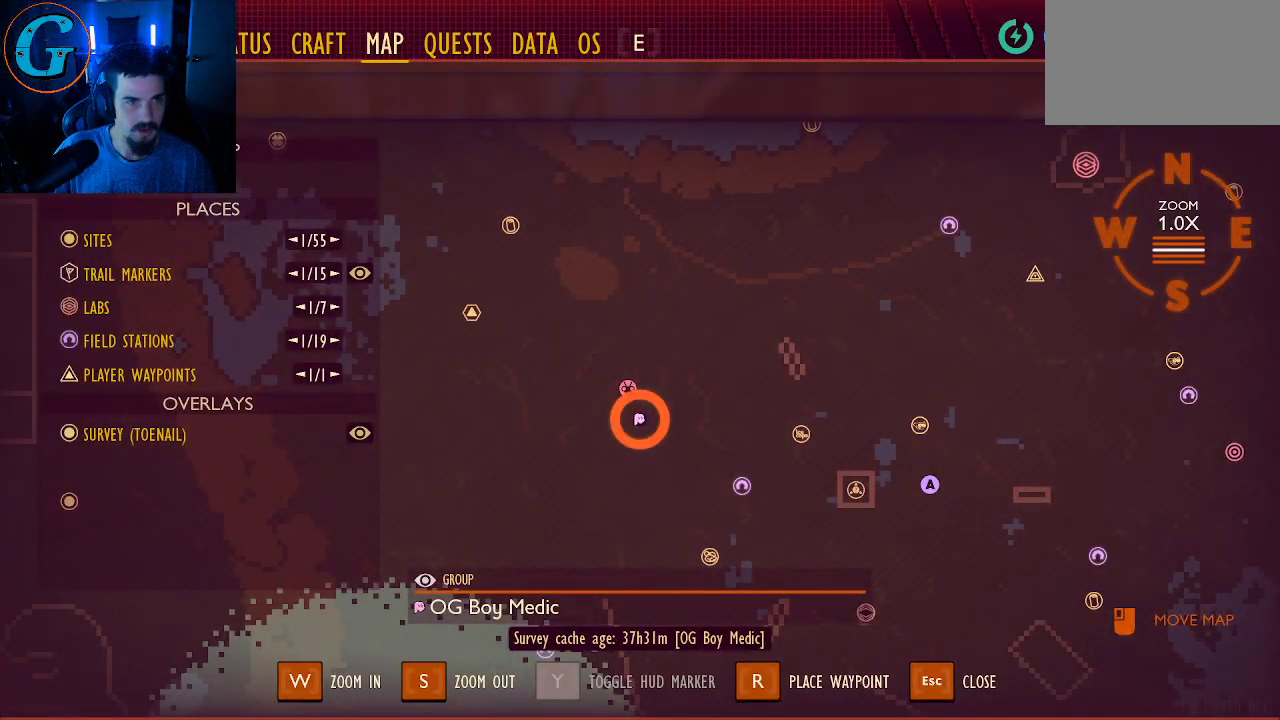
{"keys": [], "mouse": [], "mouse_move": "down-right", "events": [[116, "mouse_left", "down"], [200, "mouse_left", "up"]]}
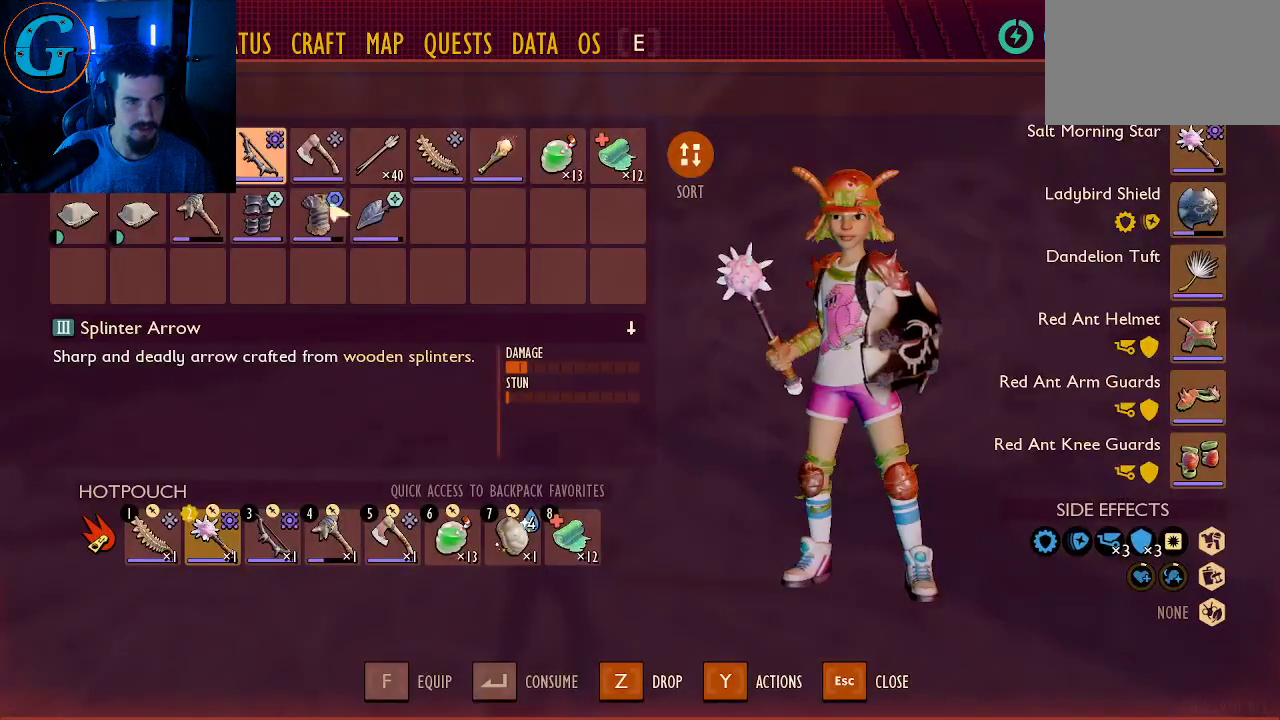
{"keys": [], "mouse": [], "mouse_move": "left", "events": []}
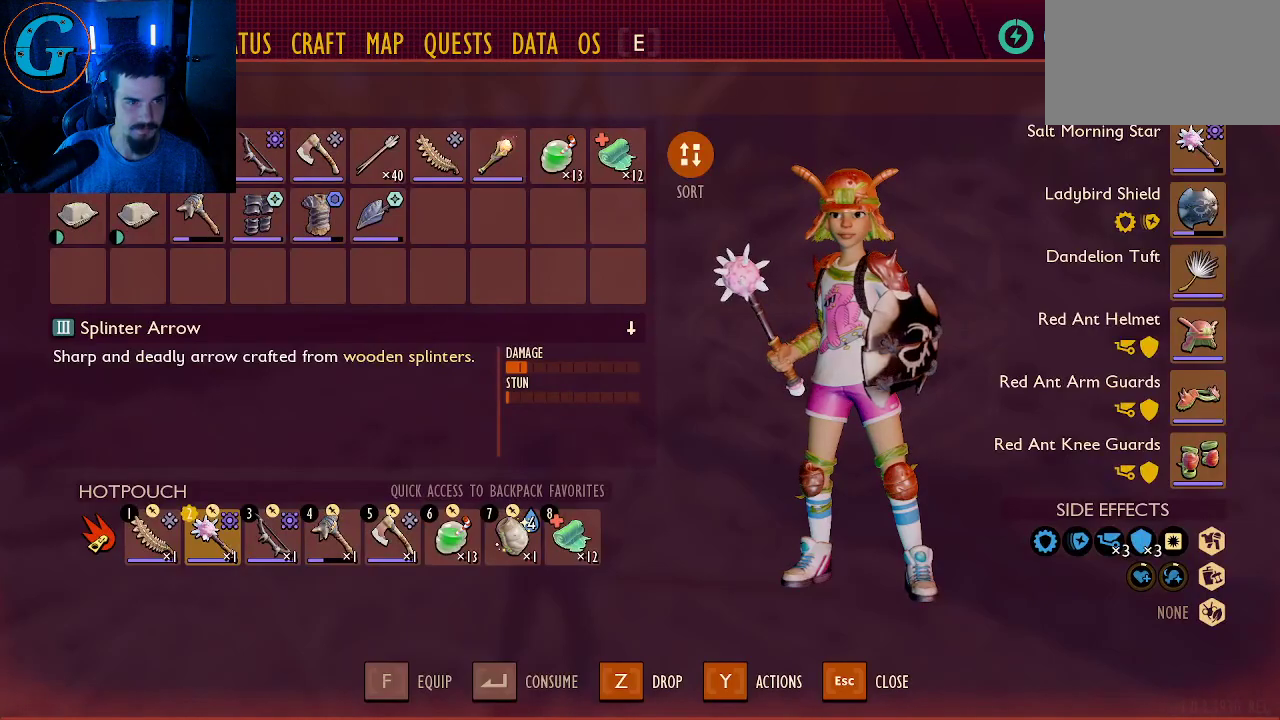
{"keys": [], "mouse": [], "mouse_move": "still", "events": []}
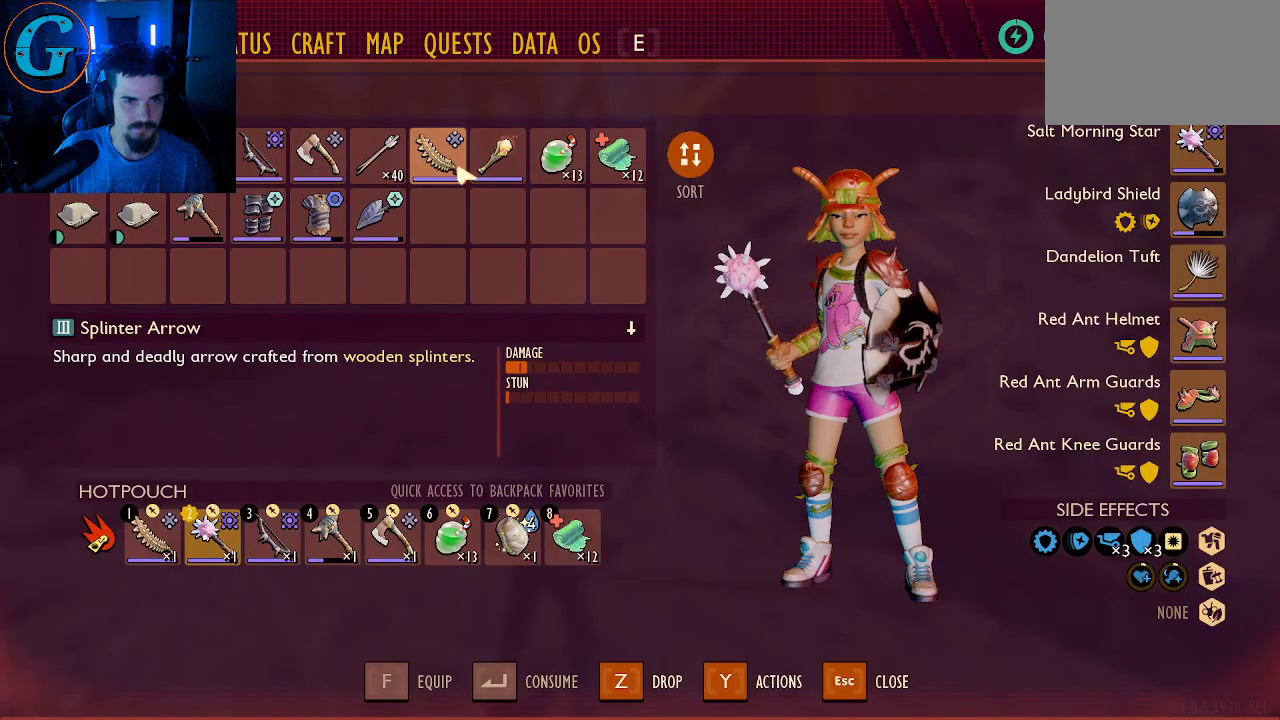
{"keys": [], "mouse": ["left"], "mouse_move": "still", "events": [[300, "mouse_left", "down"], [383, "mouse_left", "up"], [483, "mouse_left", "down"]]}
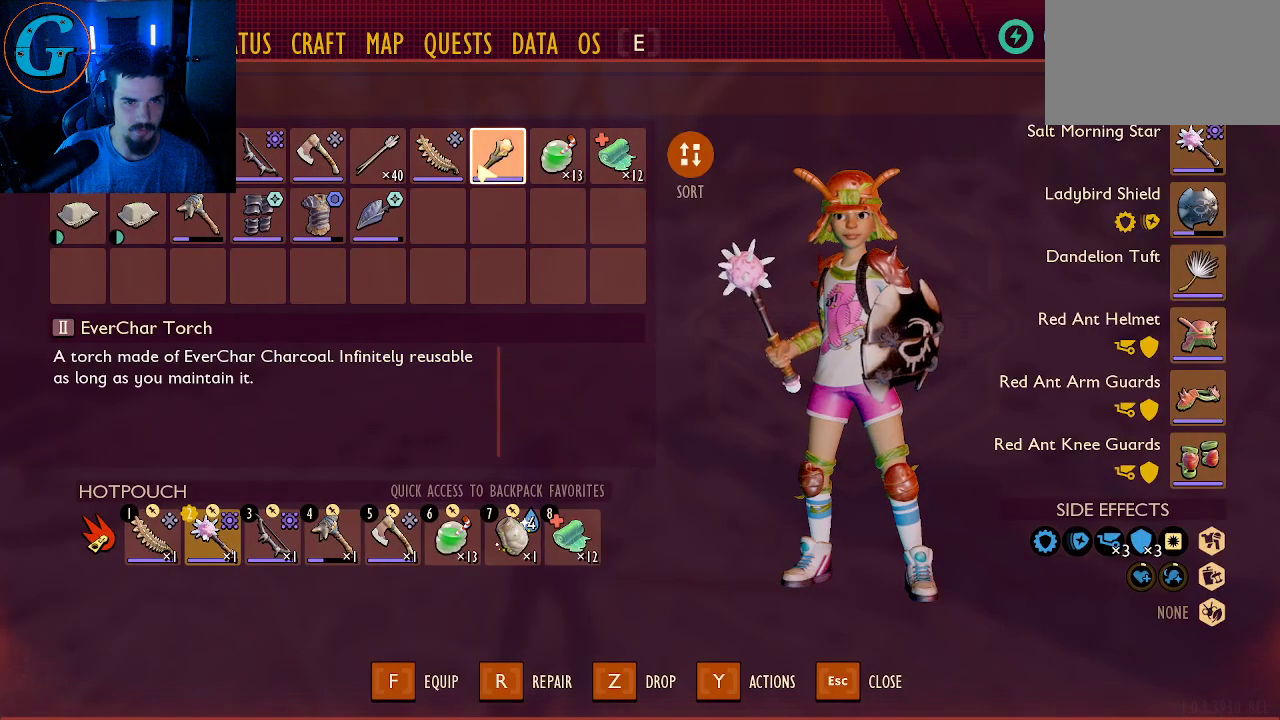
{"keys": [], "mouse": [], "mouse_move": "down-left", "events": [[83, "mouse_left", "up"]]}
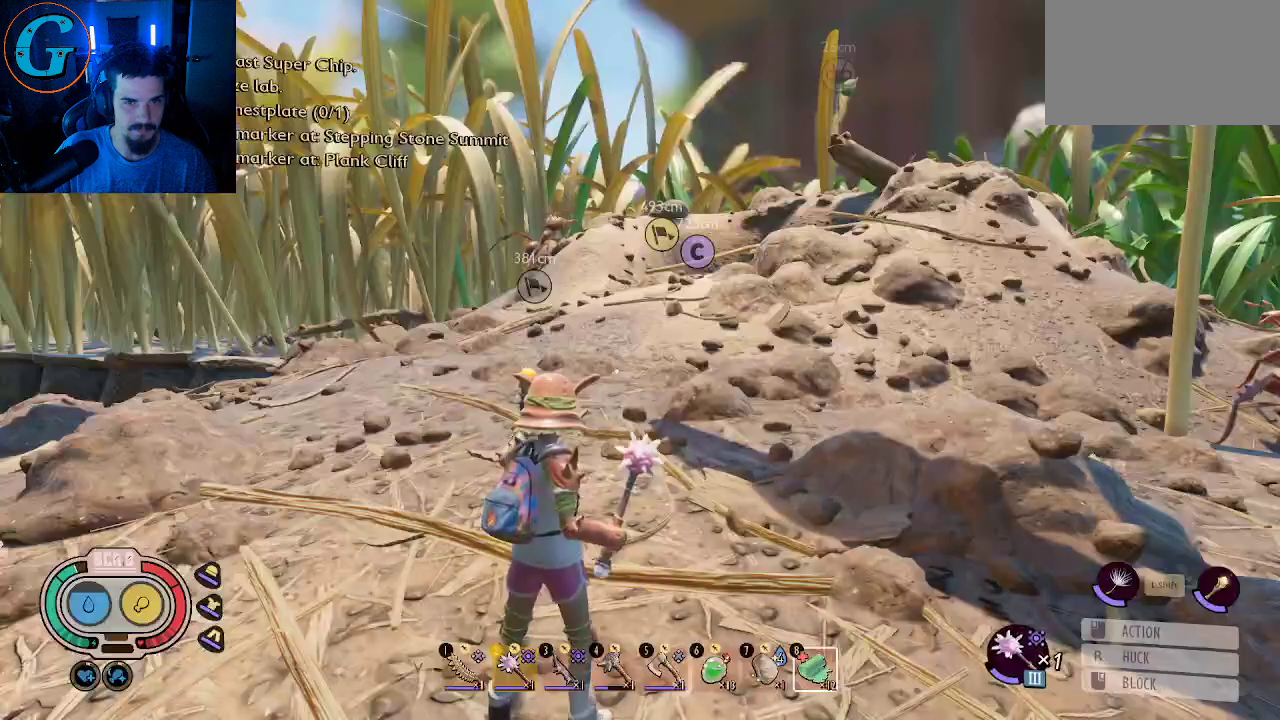
{"keys": ["shift", "w"], "mouse": [], "mouse_move": "still", "events": [[333, "w", "down"], [383, "shift", "down"]]}
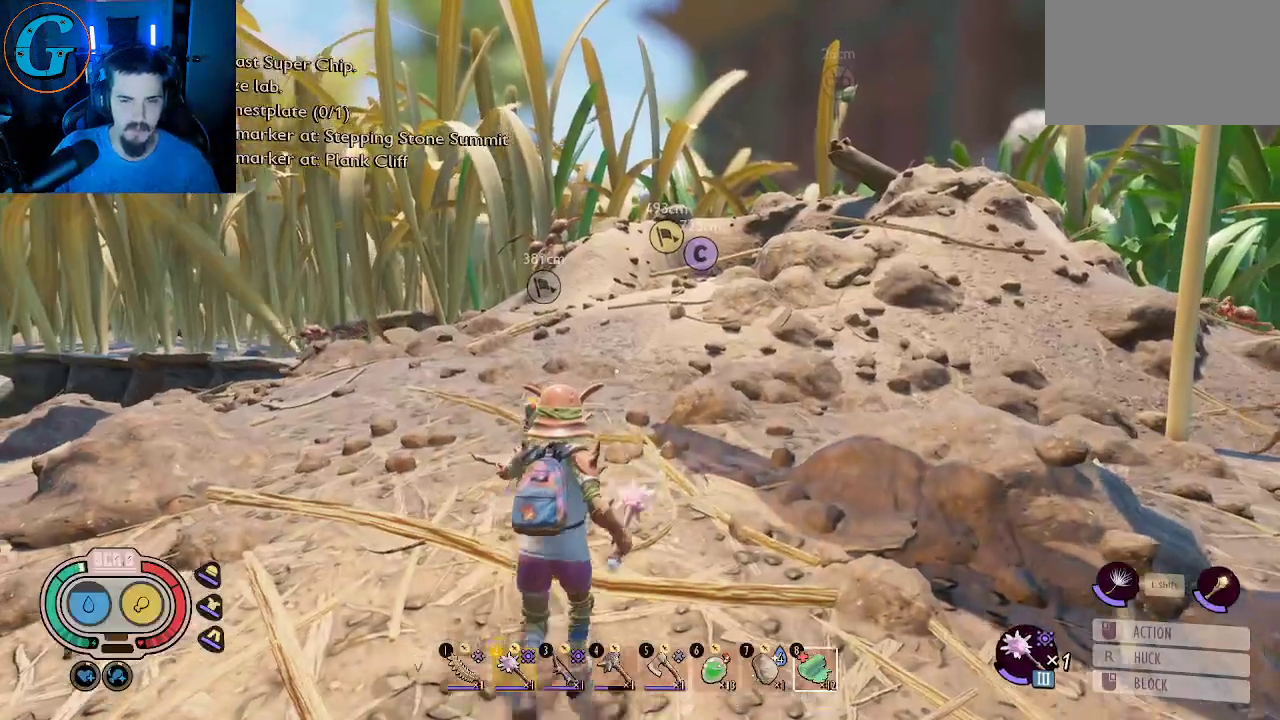
{"keys": ["shift", "w"], "mouse": [], "mouse_move": "left", "events": []}
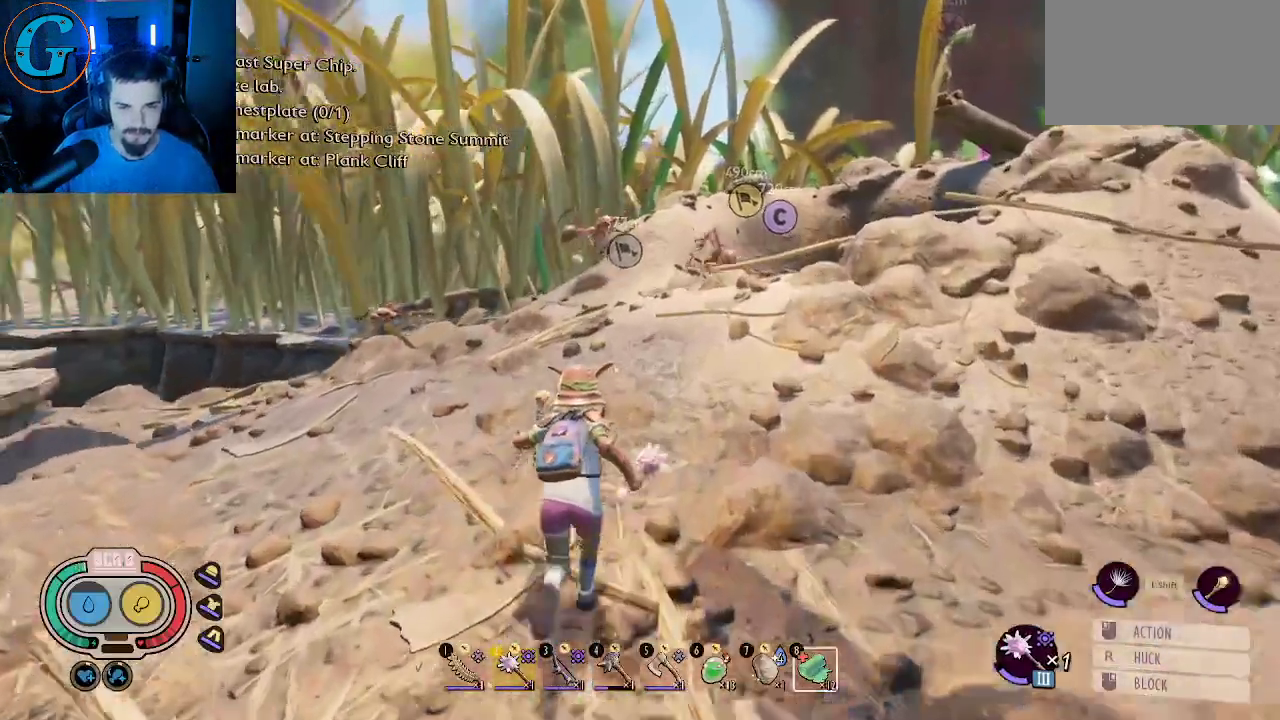
{"keys": ["d", "shift", "w"], "mouse": [], "mouse_move": "still", "events": [[83, "d", "down"]]}
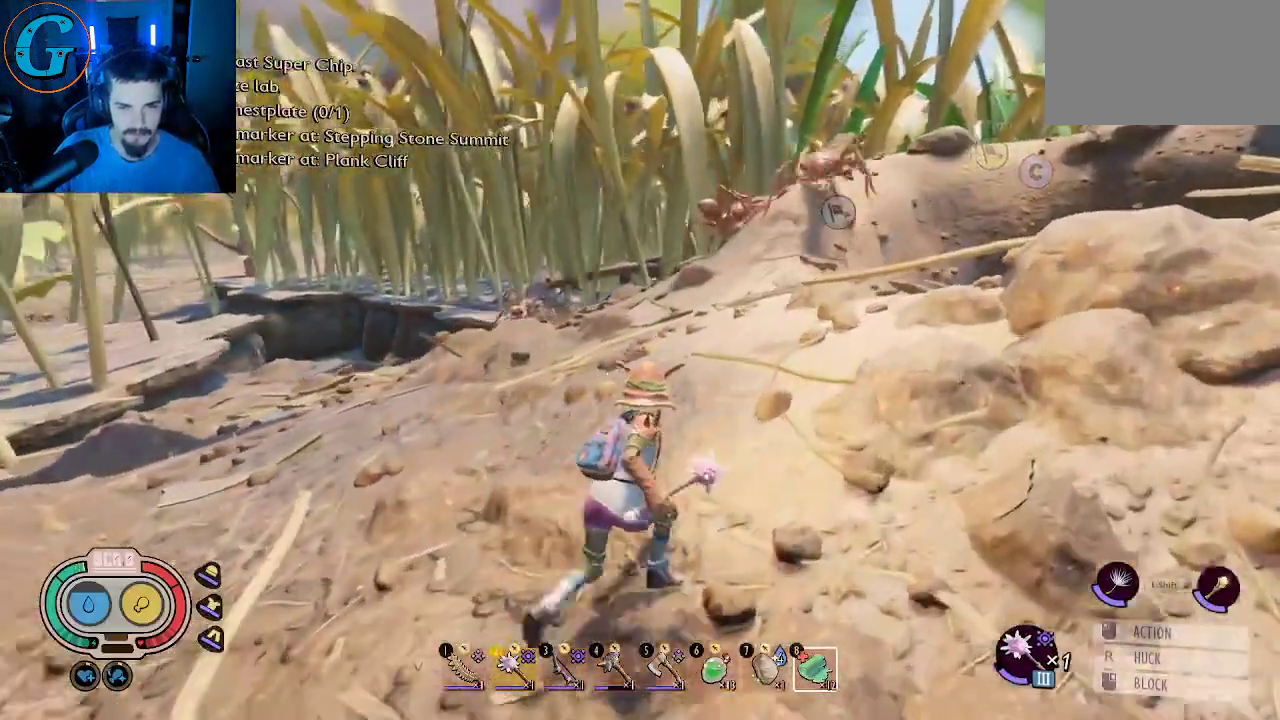
{"keys": ["shift", "w"], "mouse": [], "mouse_move": "still", "events": [[183, "d", "up"]]}
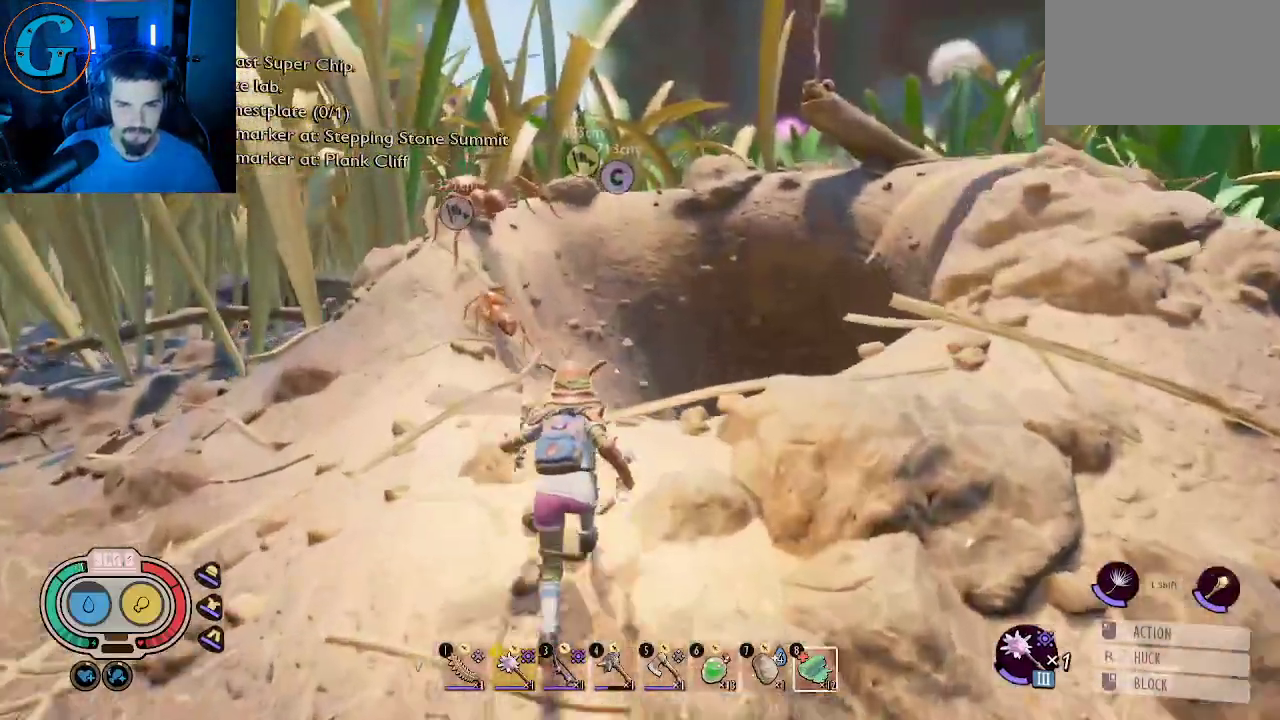
{"keys": ["shift", "w"], "mouse": [], "mouse_move": "down-right", "events": []}
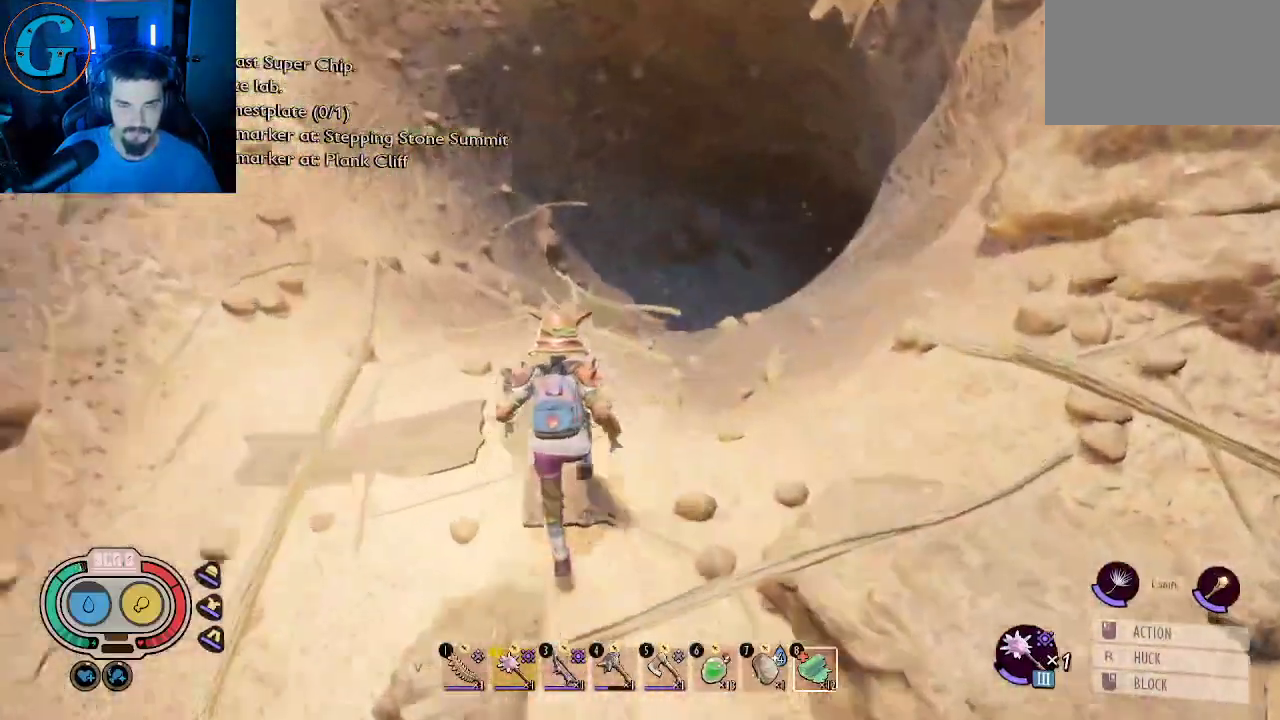
{"keys": ["shift", "w"], "mouse": [], "mouse_move": "still", "events": []}
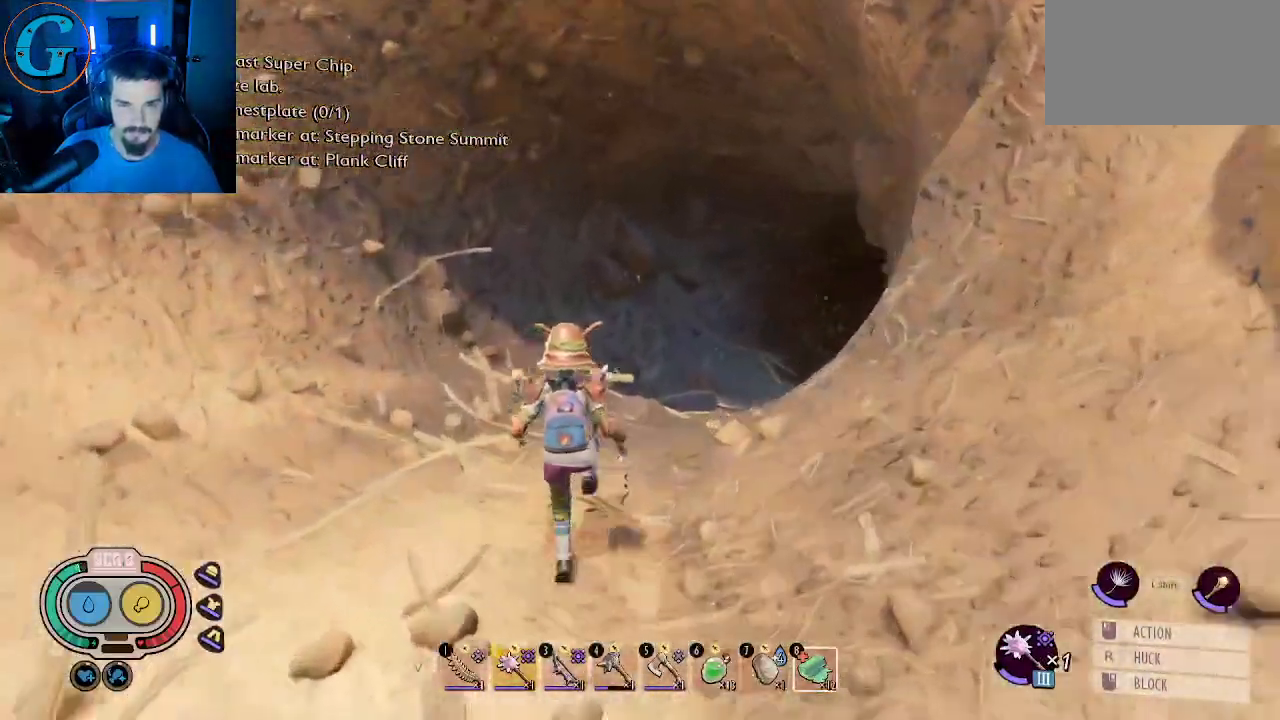
{"keys": ["shift", "w"], "mouse": [], "mouse_move": "still", "events": []}
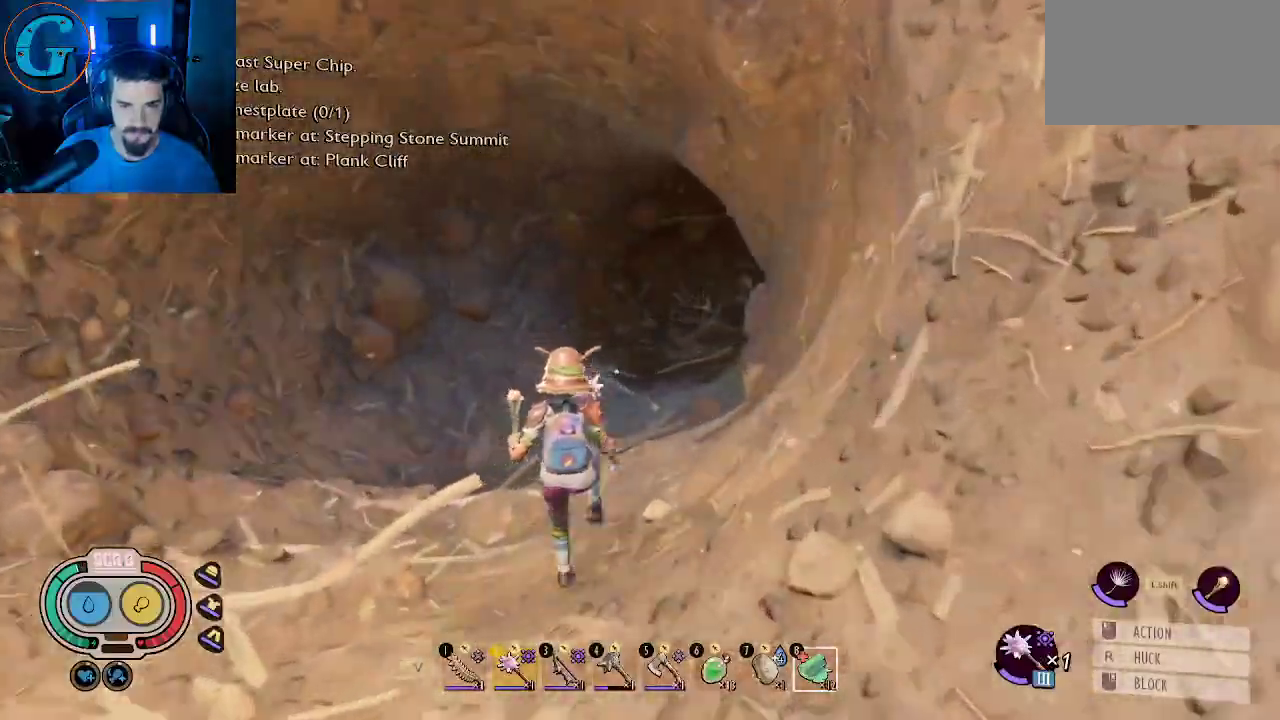
{"keys": ["shift", "w"], "mouse": [], "mouse_move": "right", "events": []}
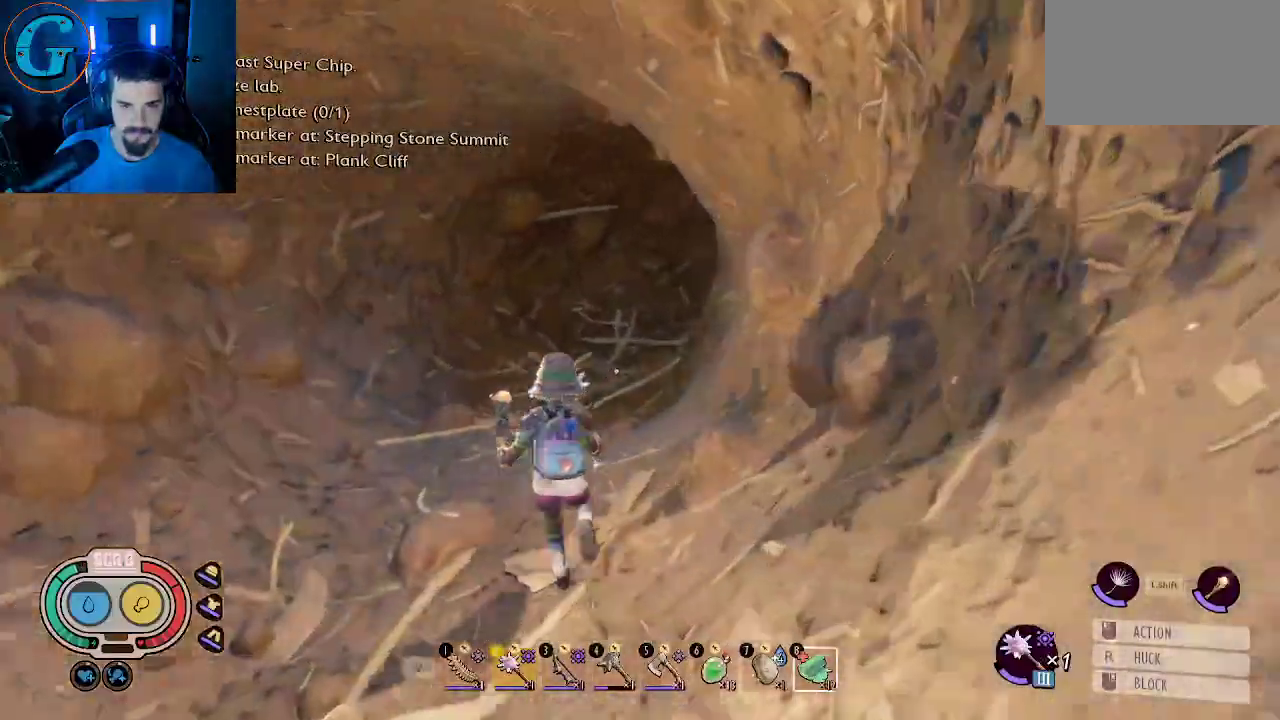
{"keys": ["a", "shift", "w"], "mouse": [], "events": [[133, "a", "down"]]}